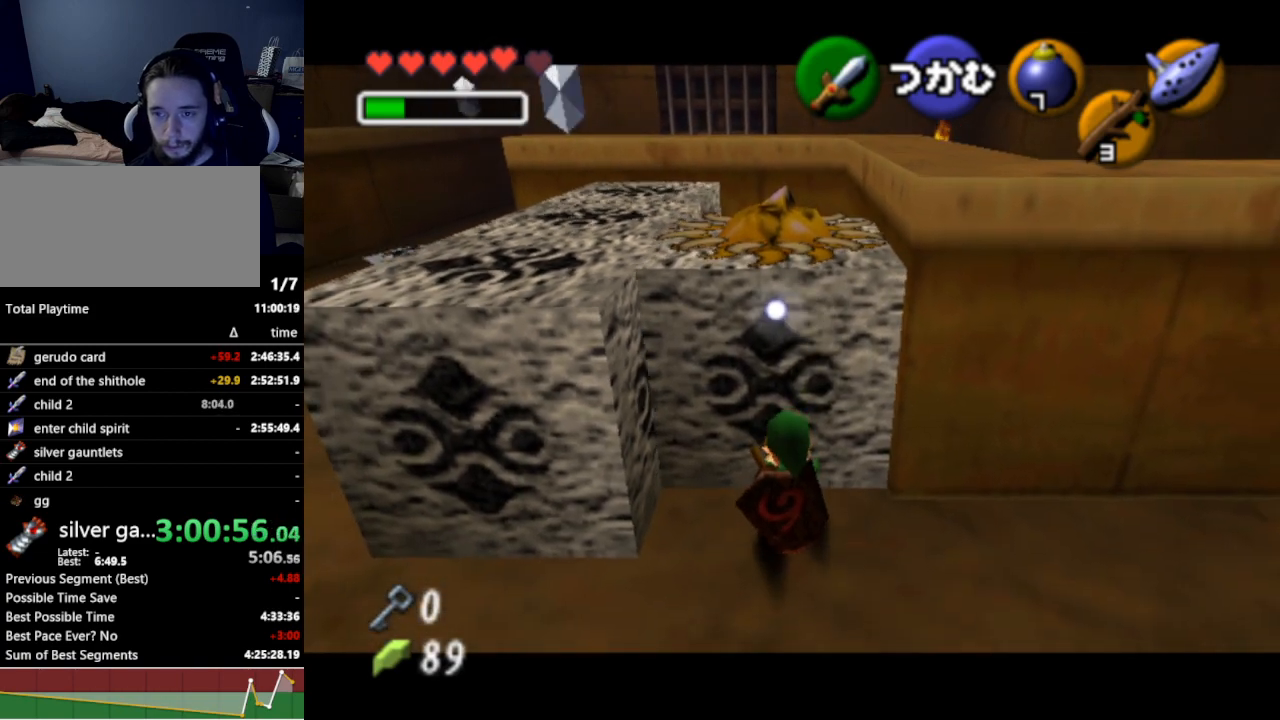
Gameplay with a controller (Nintendo layout); each line is a JSON object with the inputs held at the frame after it. "events" lists button and stick changes between this image and that frame as [ms after this image, input, new state], when the widget could be followed in between. Not read: L3 R3.
{"buttons": ["A"], "left_stick": "down", "right_stick": "center", "events": []}
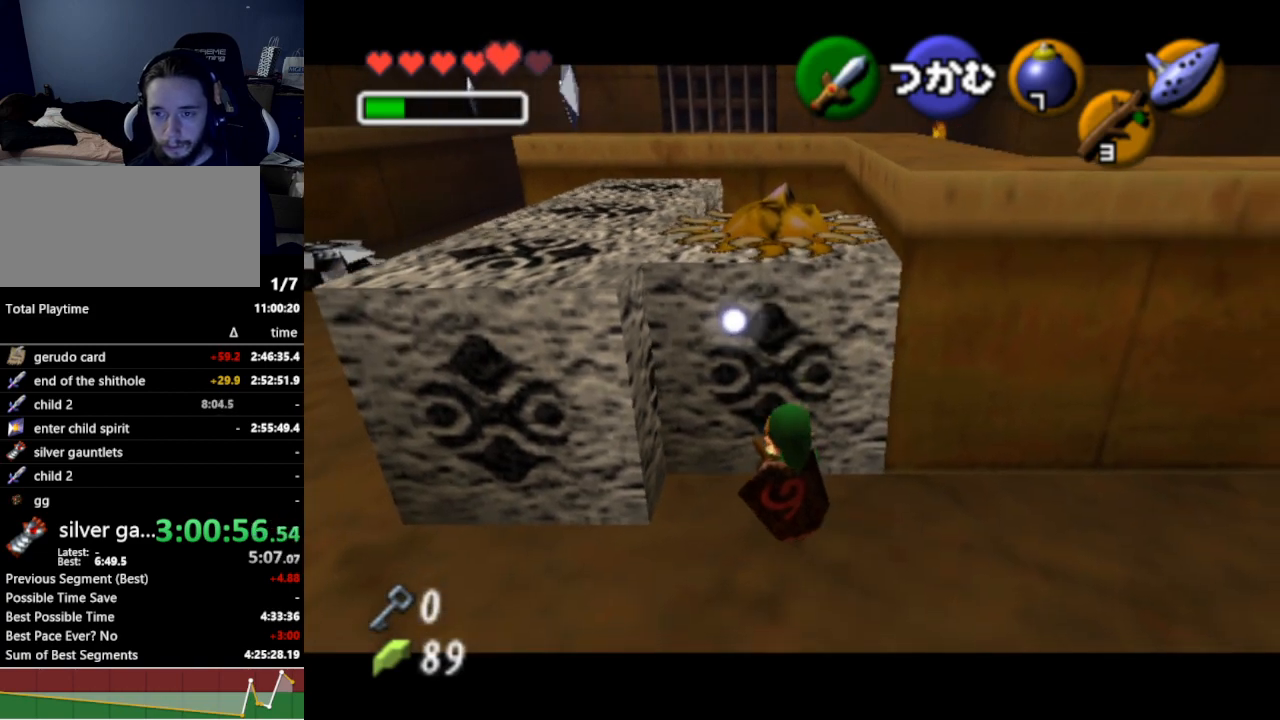
{"buttons": ["A"], "left_stick": "down", "right_stick": "center", "events": []}
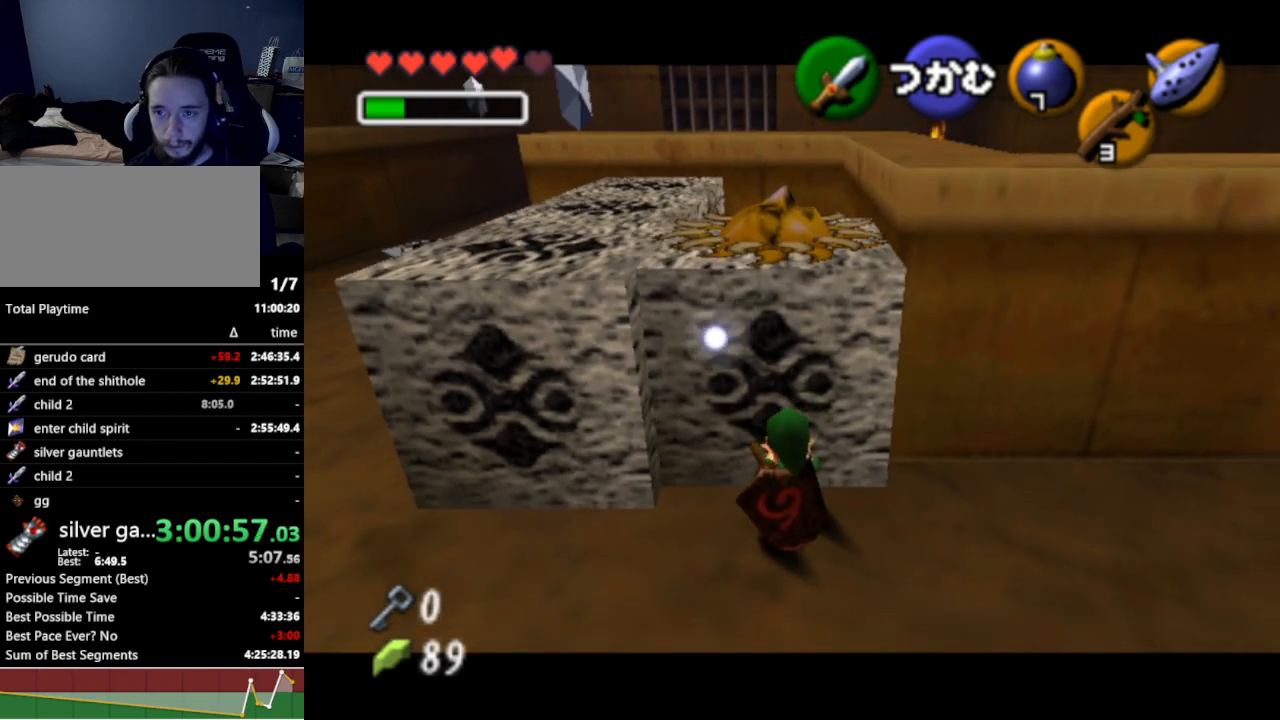
{"buttons": ["A"], "left_stick": "down", "right_stick": "center", "events": []}
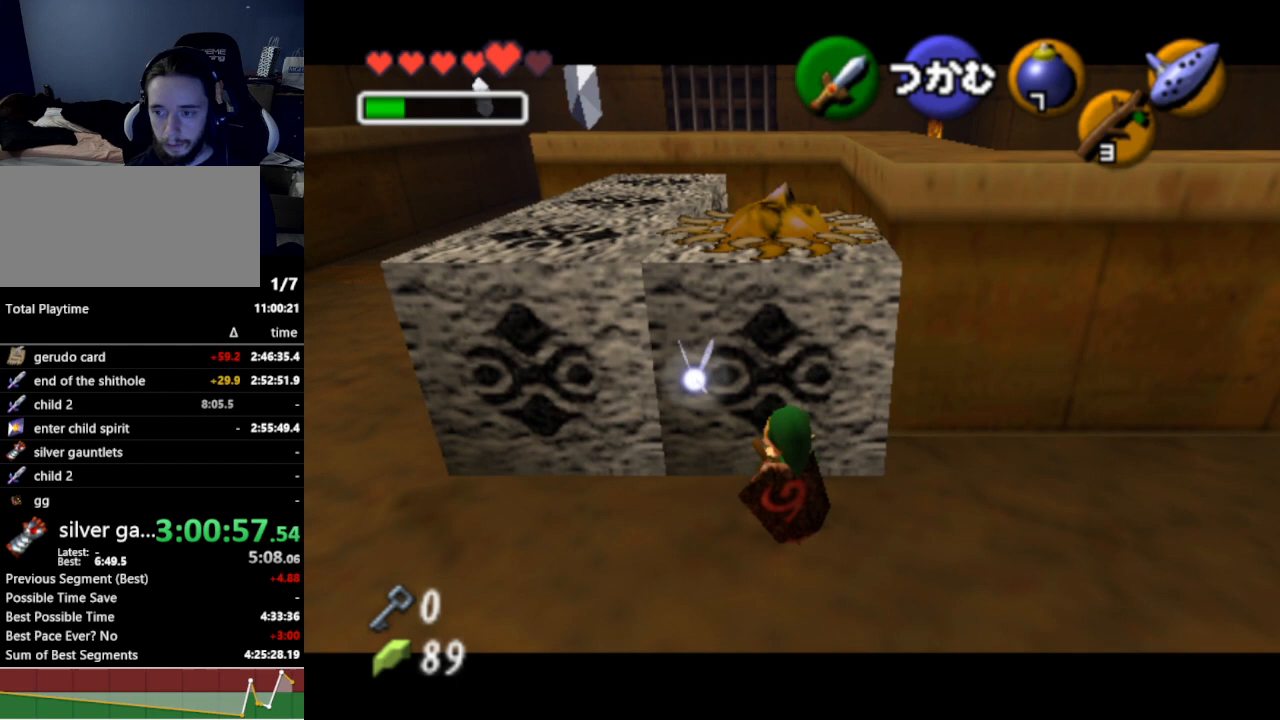
{"buttons": ["A"], "left_stick": "down", "right_stick": "center", "events": []}
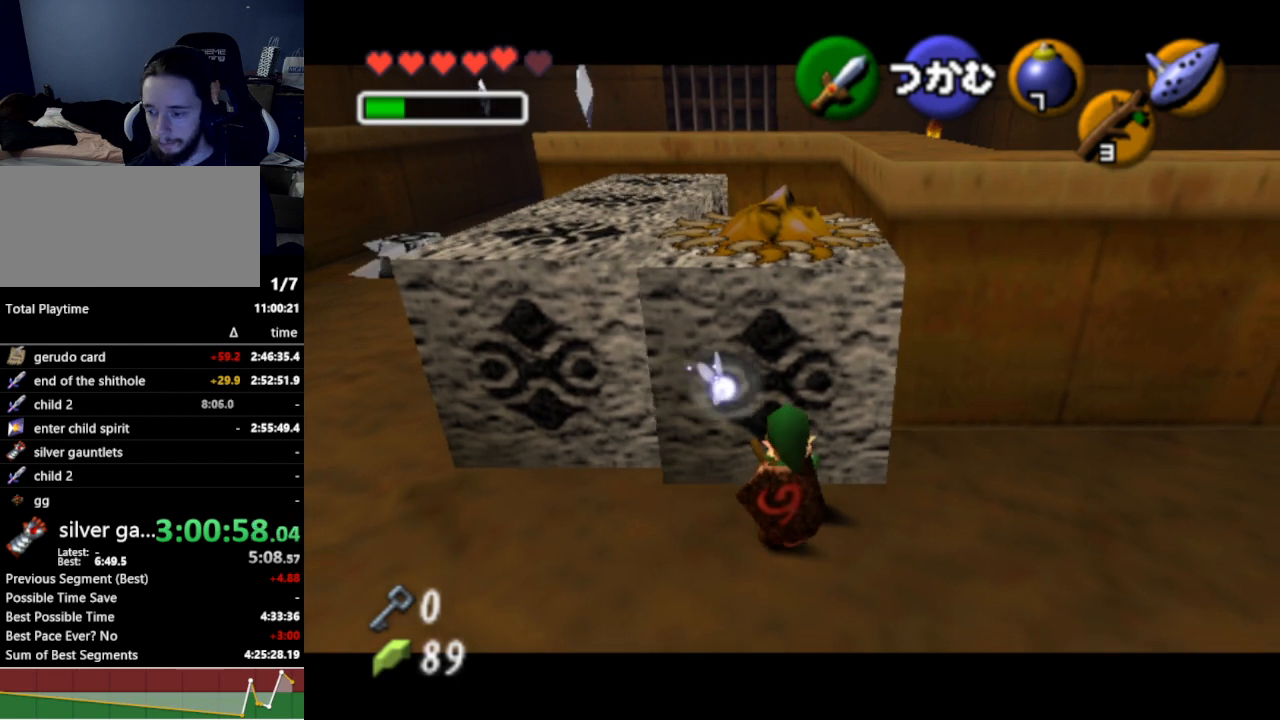
{"buttons": ["A"], "left_stick": "down", "right_stick": "center", "events": []}
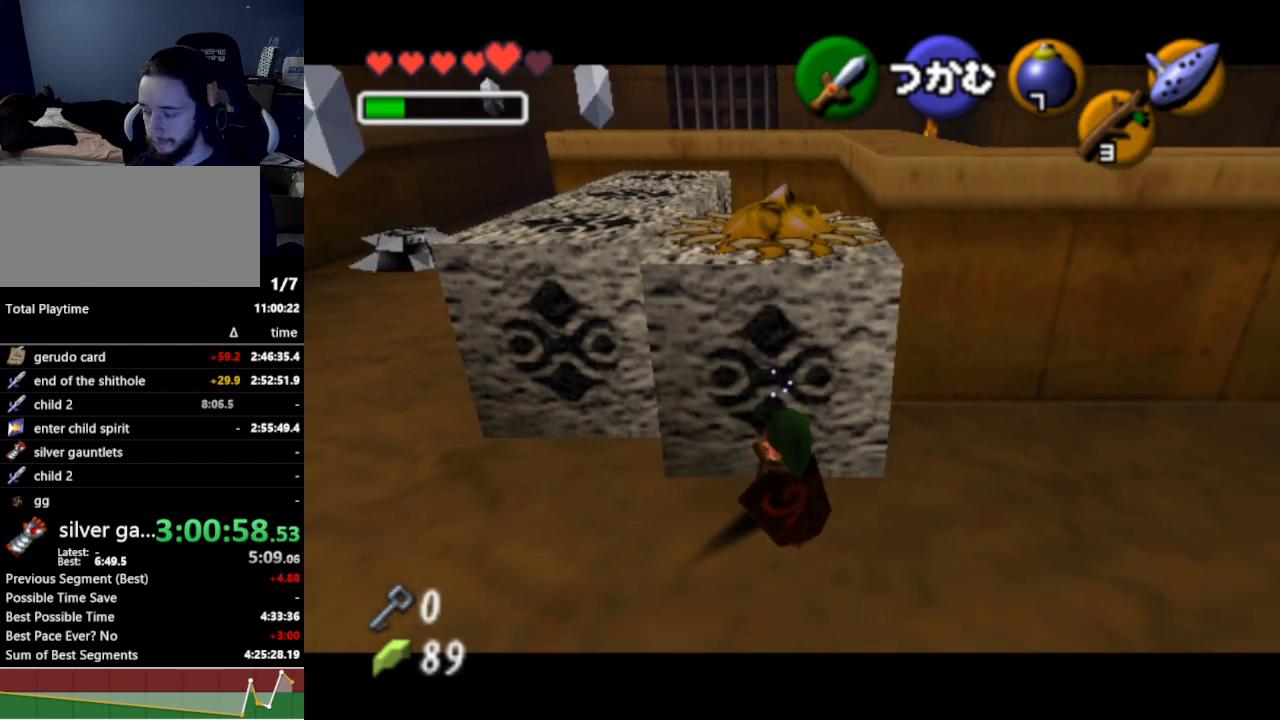
{"buttons": ["A"], "left_stick": "down", "right_stick": "center", "events": []}
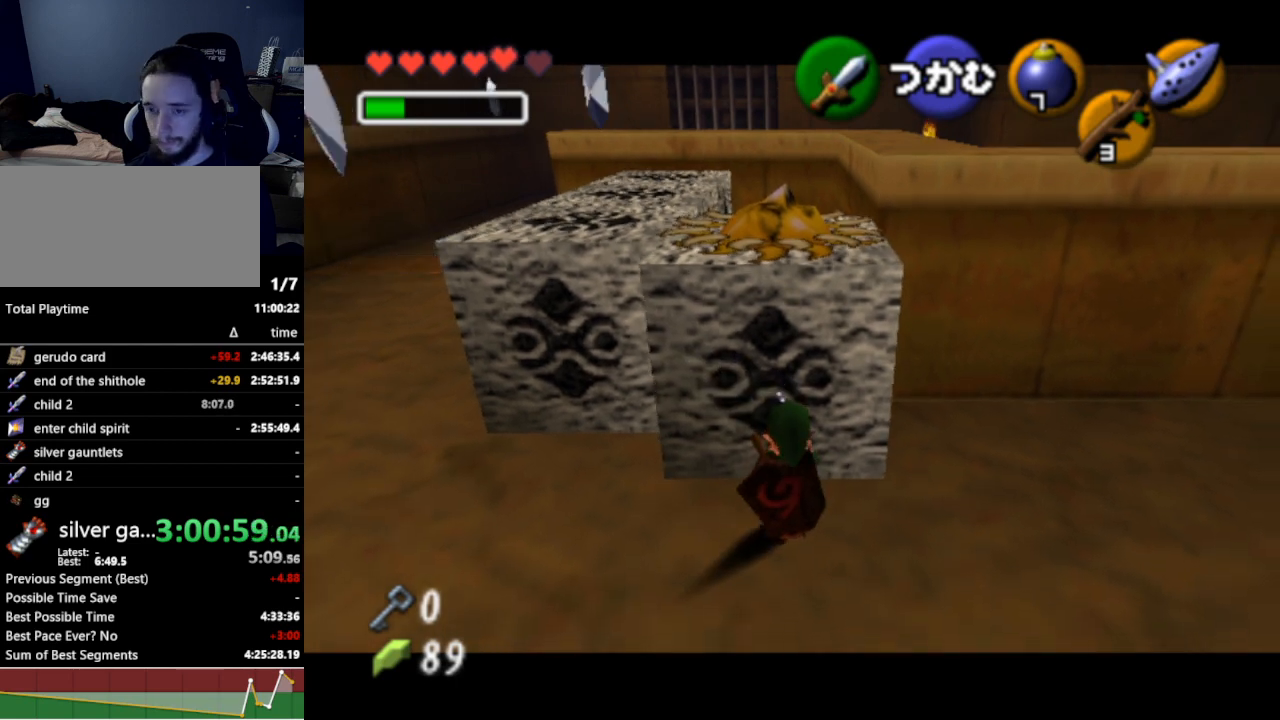
{"buttons": ["A"], "left_stick": "down", "right_stick": "center", "events": []}
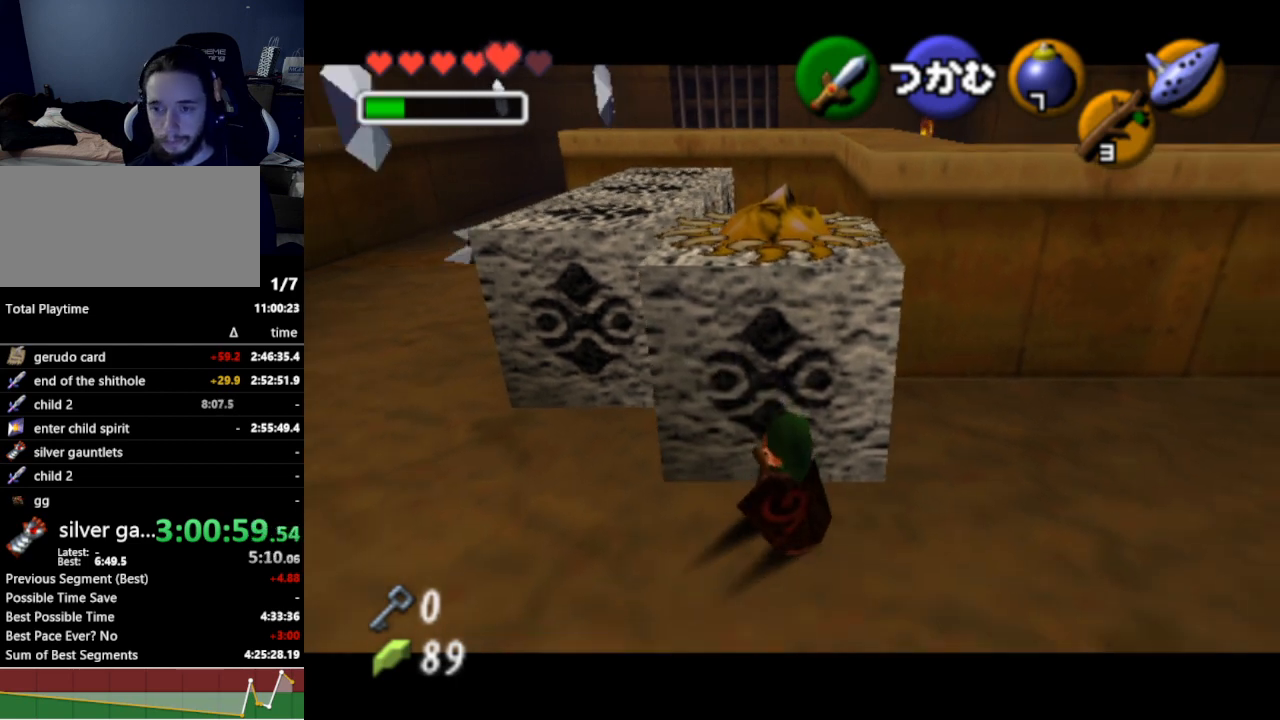
{"buttons": ["A", "R1"], "left_stick": "down", "right_stick": "center", "events": [[433, "R1", "down"]]}
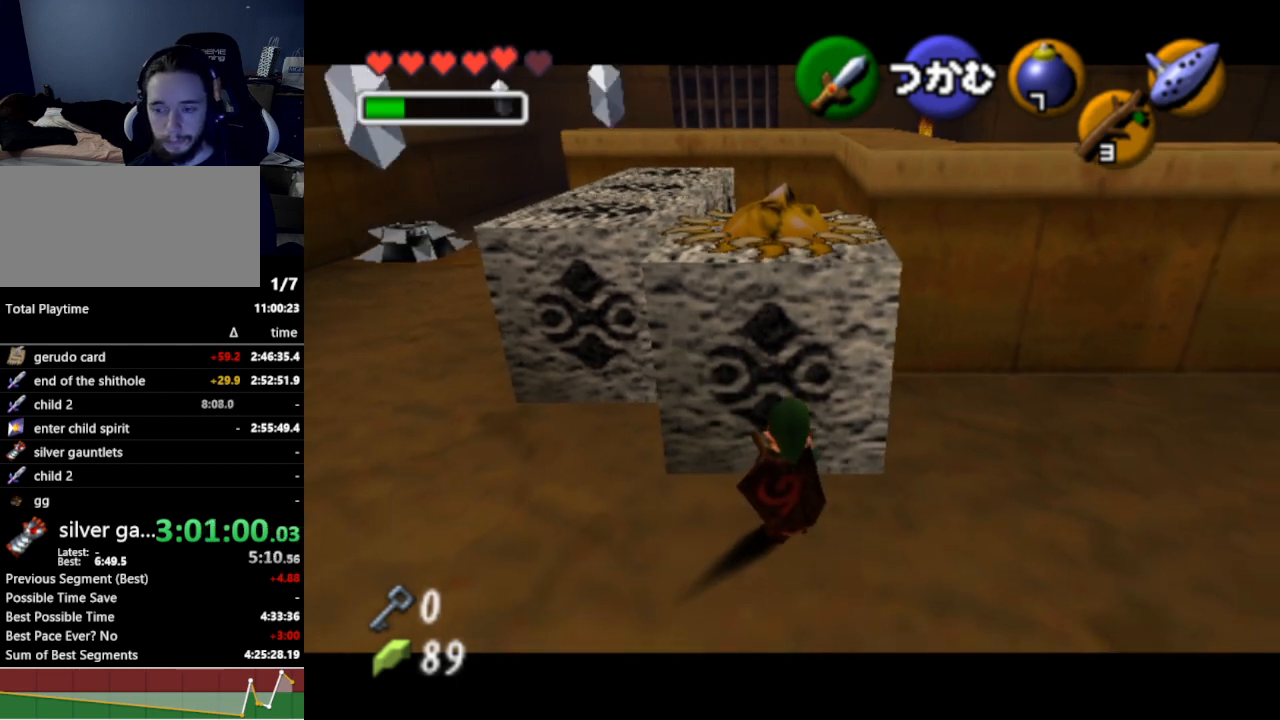
{"buttons": ["A"], "left_stick": "down", "right_stick": "center", "events": [[133, "R1", "up"], [267, "R1", "down"], [400, "R1", "up"]]}
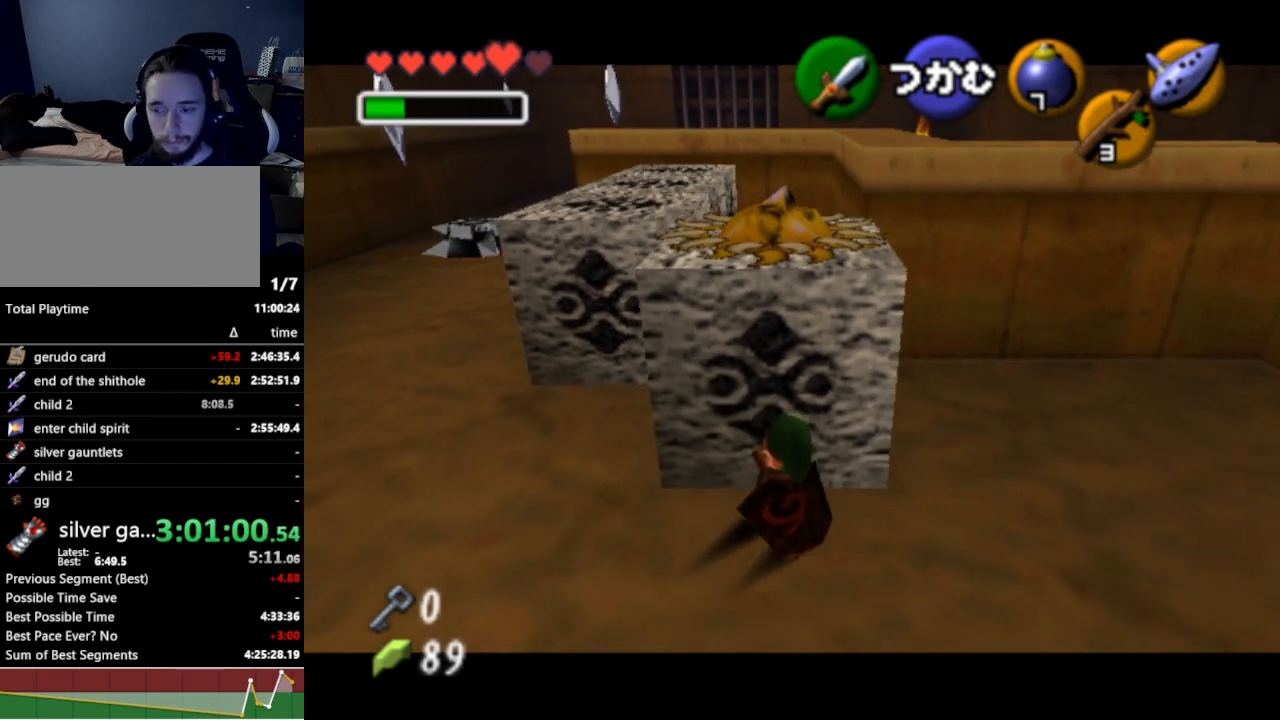
{"buttons": ["A"], "left_stick": "down", "right_stick": "center", "events": [[167, "R1", "down"], [267, "R1", "up"]]}
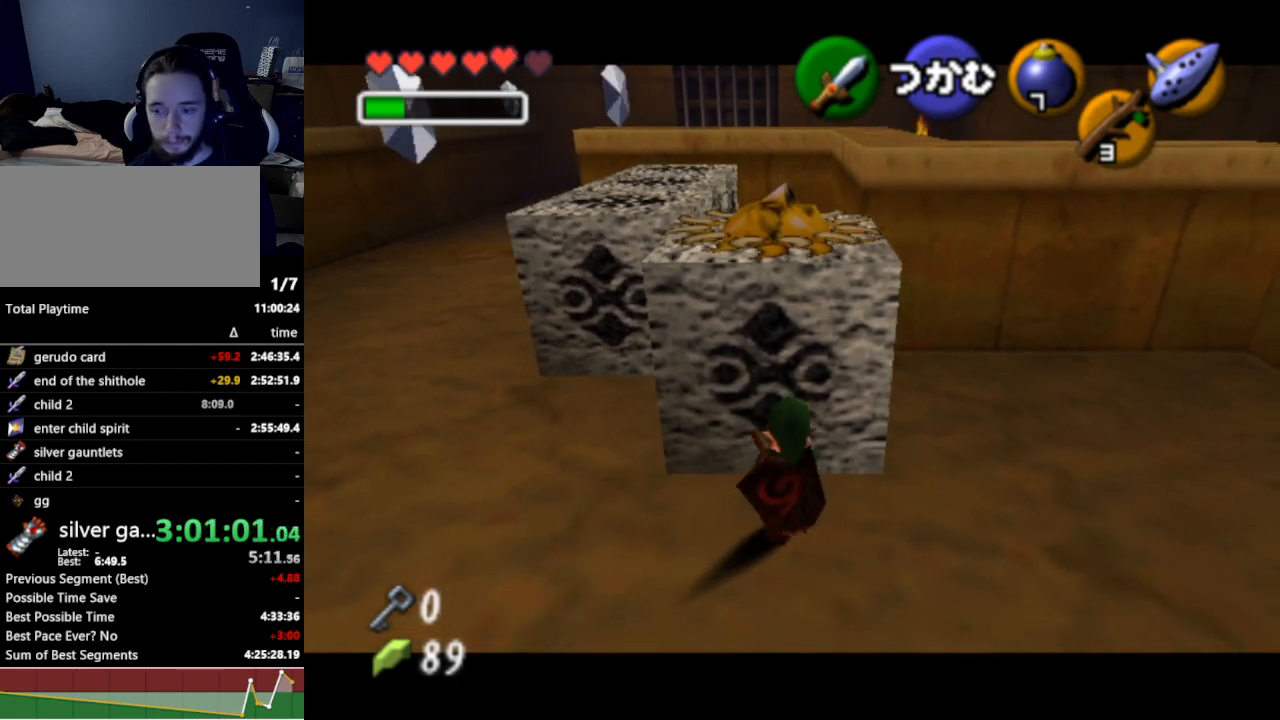
{"buttons": ["A"], "left_stick": "down", "right_stick": "center", "events": []}
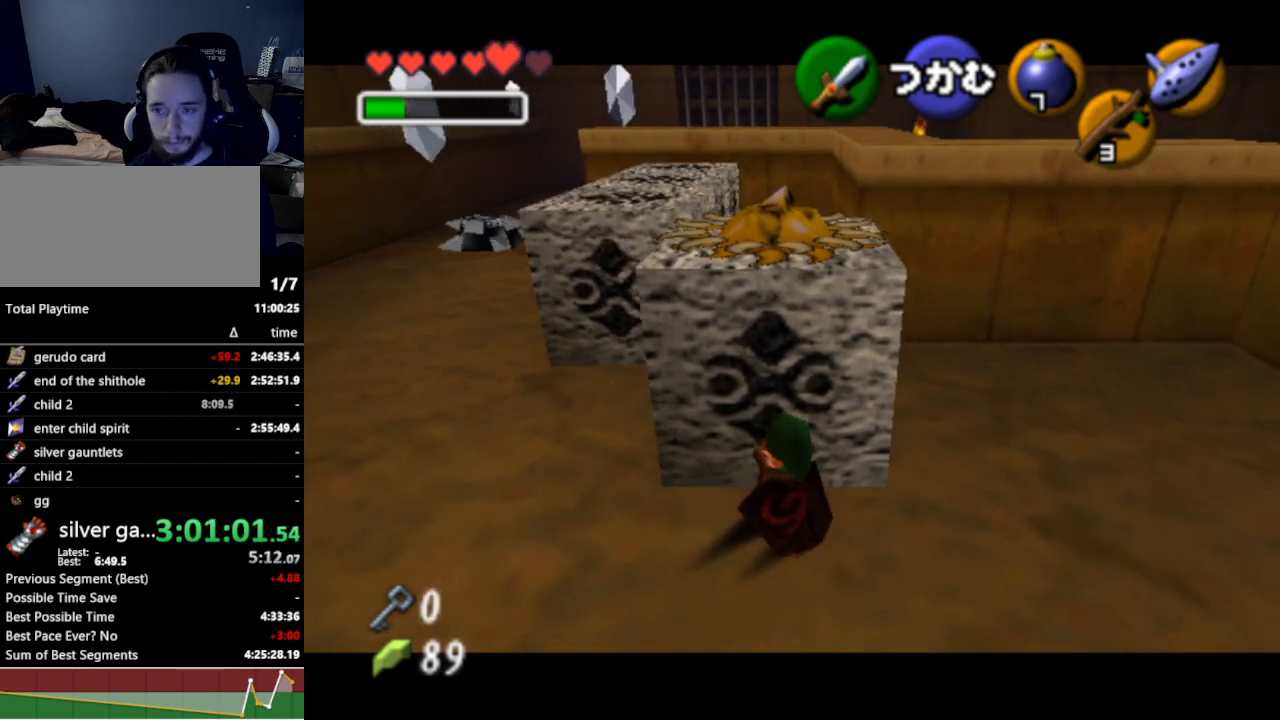
{"buttons": ["A"], "left_stick": "down", "right_stick": "center", "events": []}
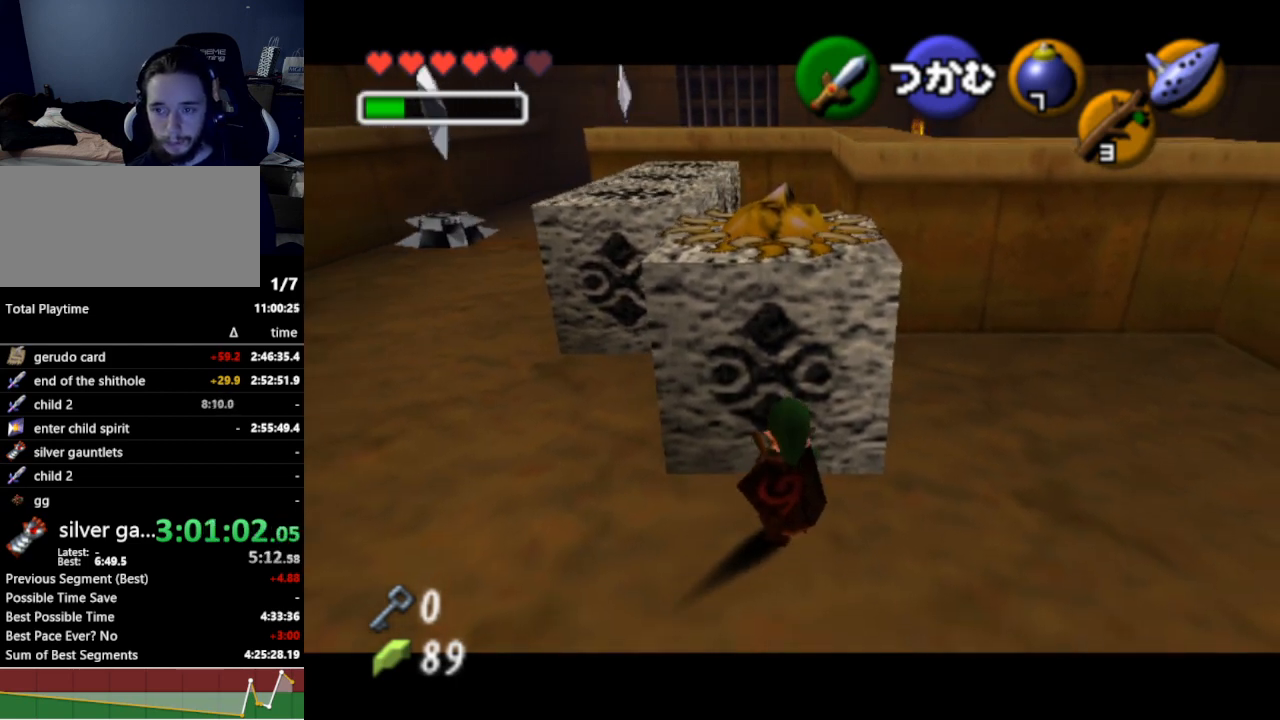
{"buttons": ["A"], "left_stick": "down", "right_stick": "center", "events": []}
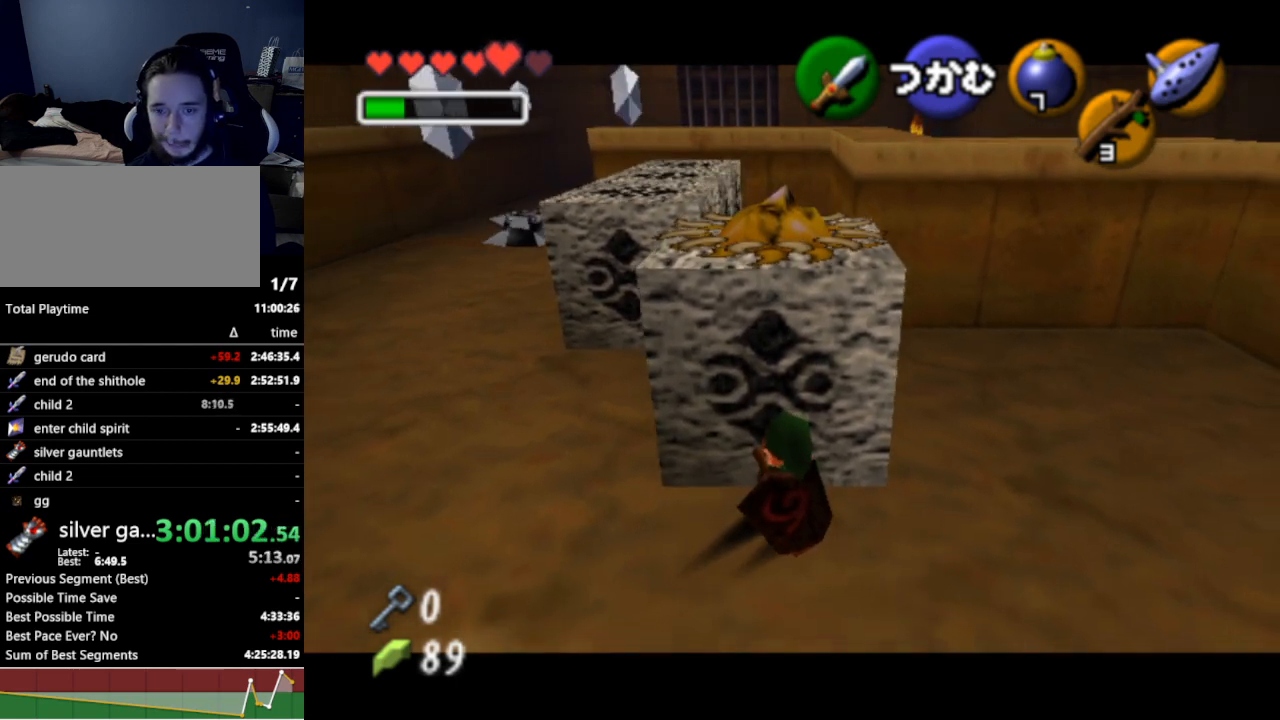
{"buttons": ["A"], "left_stick": "down", "right_stick": "center", "events": []}
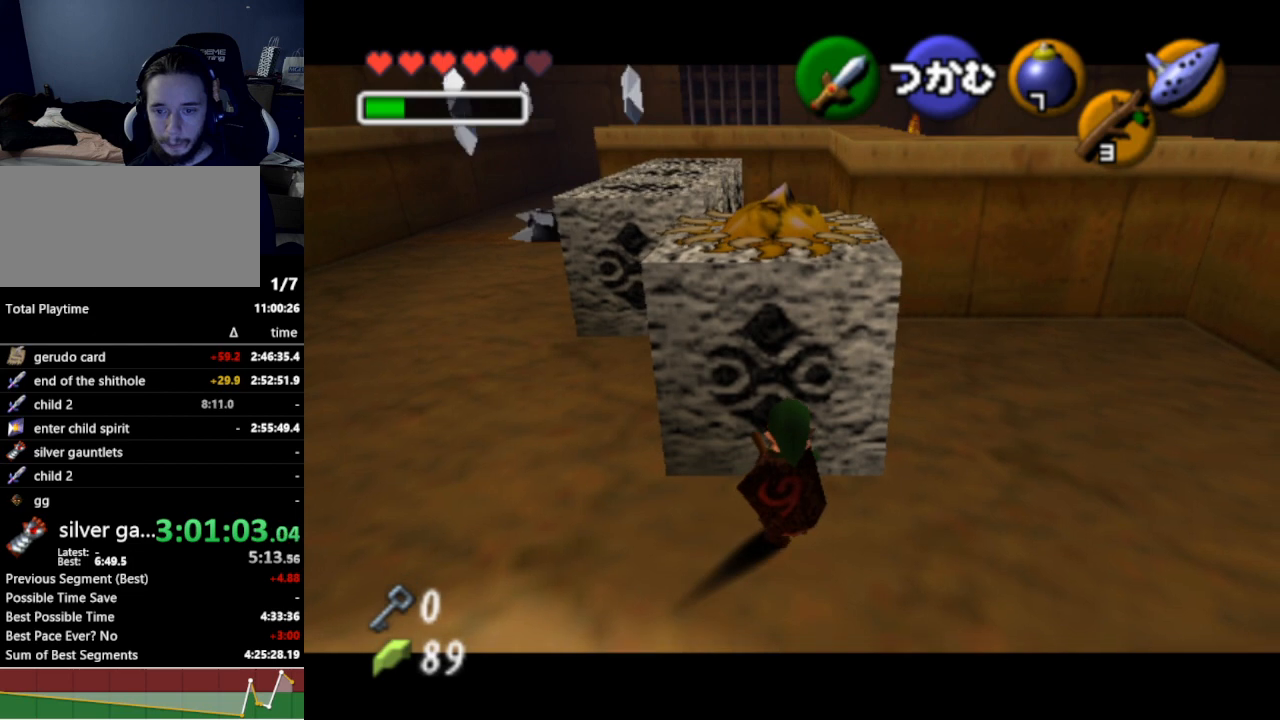
{"buttons": ["A"], "left_stick": "down", "right_stick": "center", "events": []}
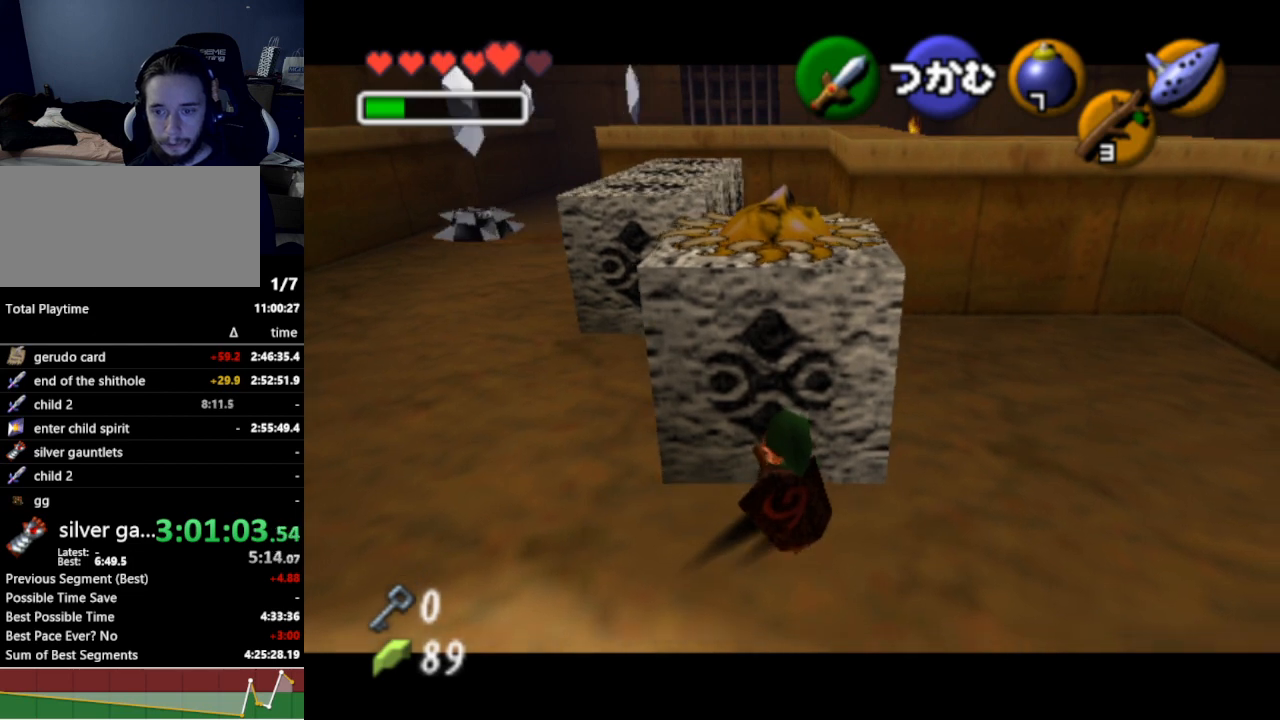
{"buttons": ["A"], "left_stick": "down", "right_stick": "center", "events": []}
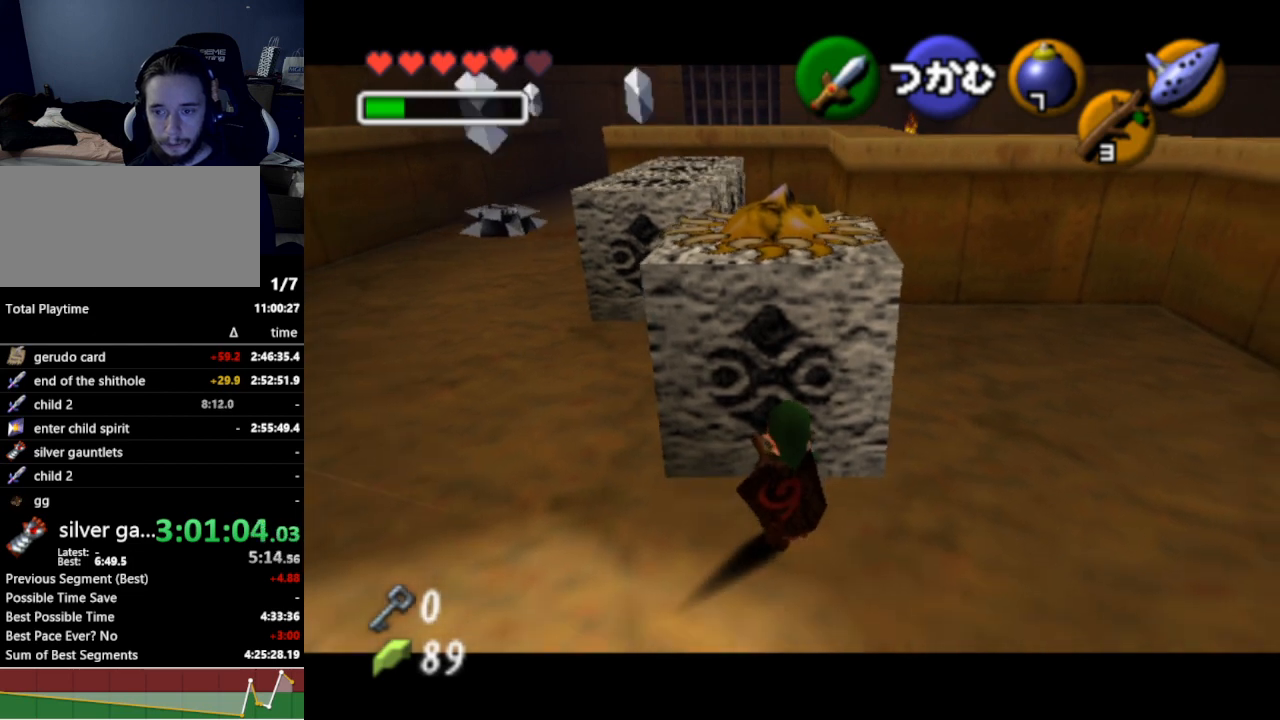
{"buttons": ["A"], "left_stick": "down", "right_stick": "center", "events": []}
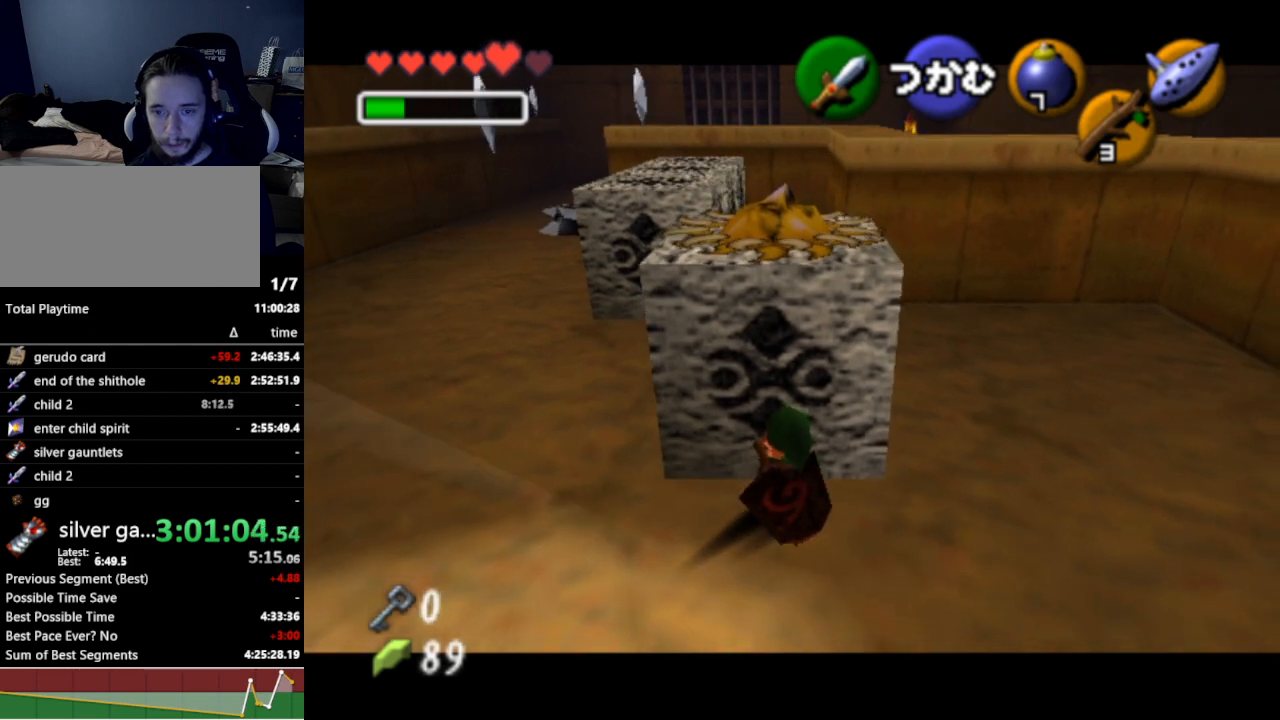
{"buttons": ["A"], "left_stick": "down", "right_stick": "center", "events": []}
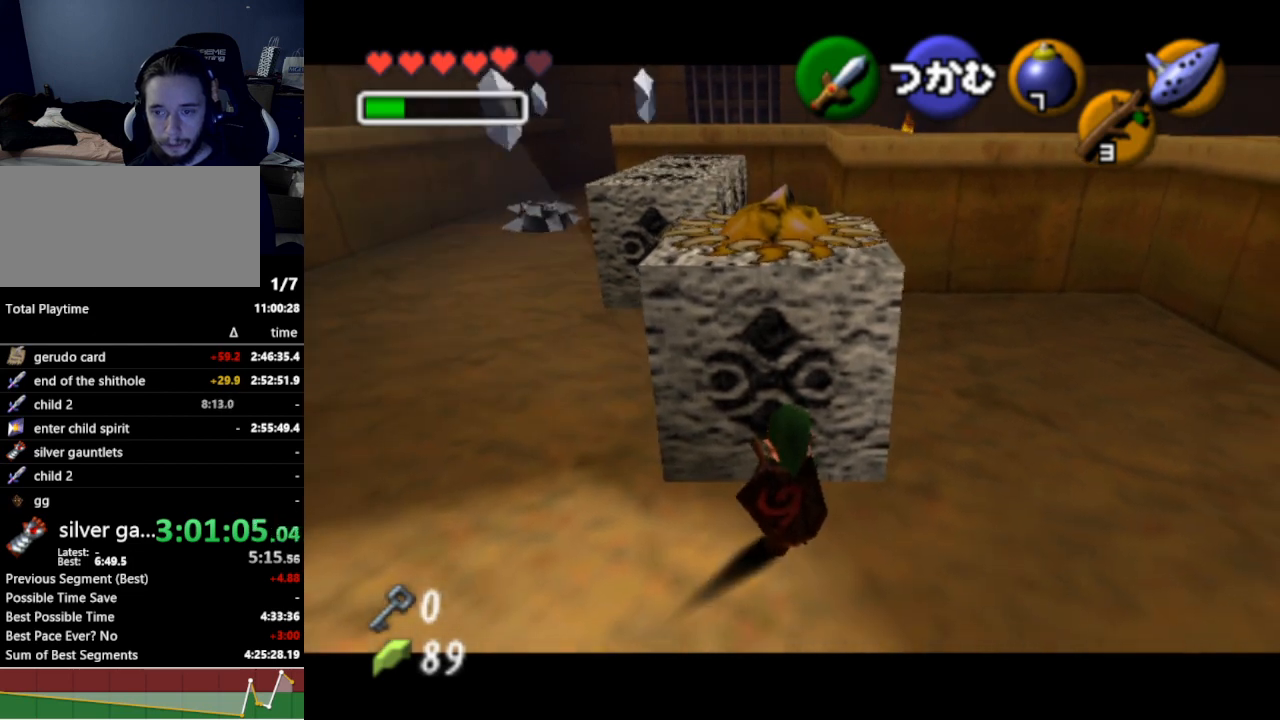
{"buttons": ["A"], "left_stick": "down", "right_stick": "center", "events": []}
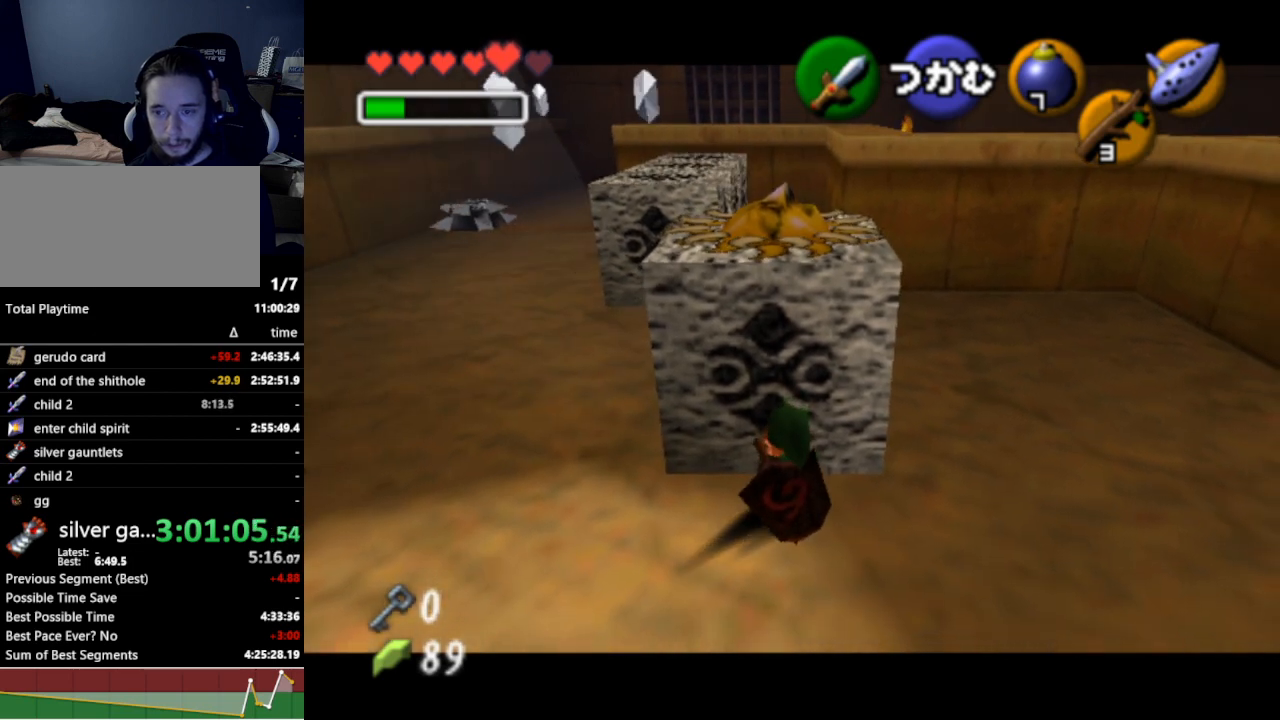
{"buttons": ["A"], "left_stick": "down", "right_stick": "center", "events": []}
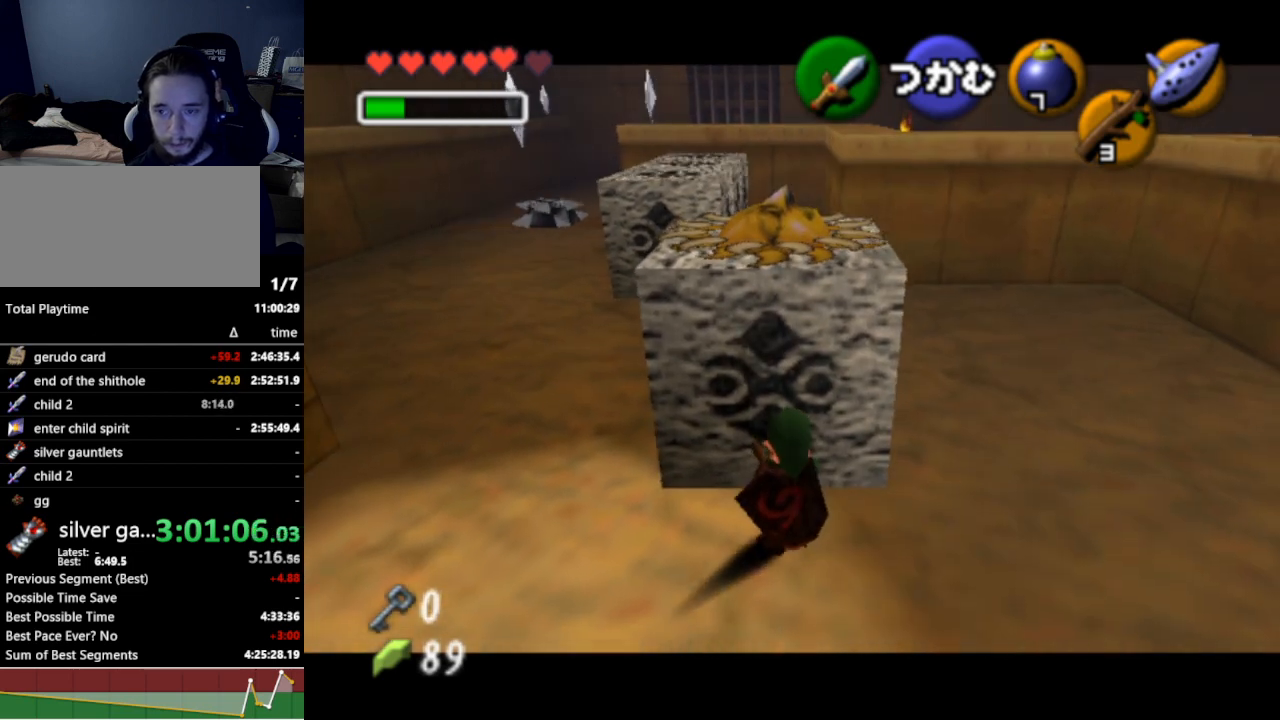
{"buttons": ["A"], "left_stick": "down", "right_stick": "center", "events": []}
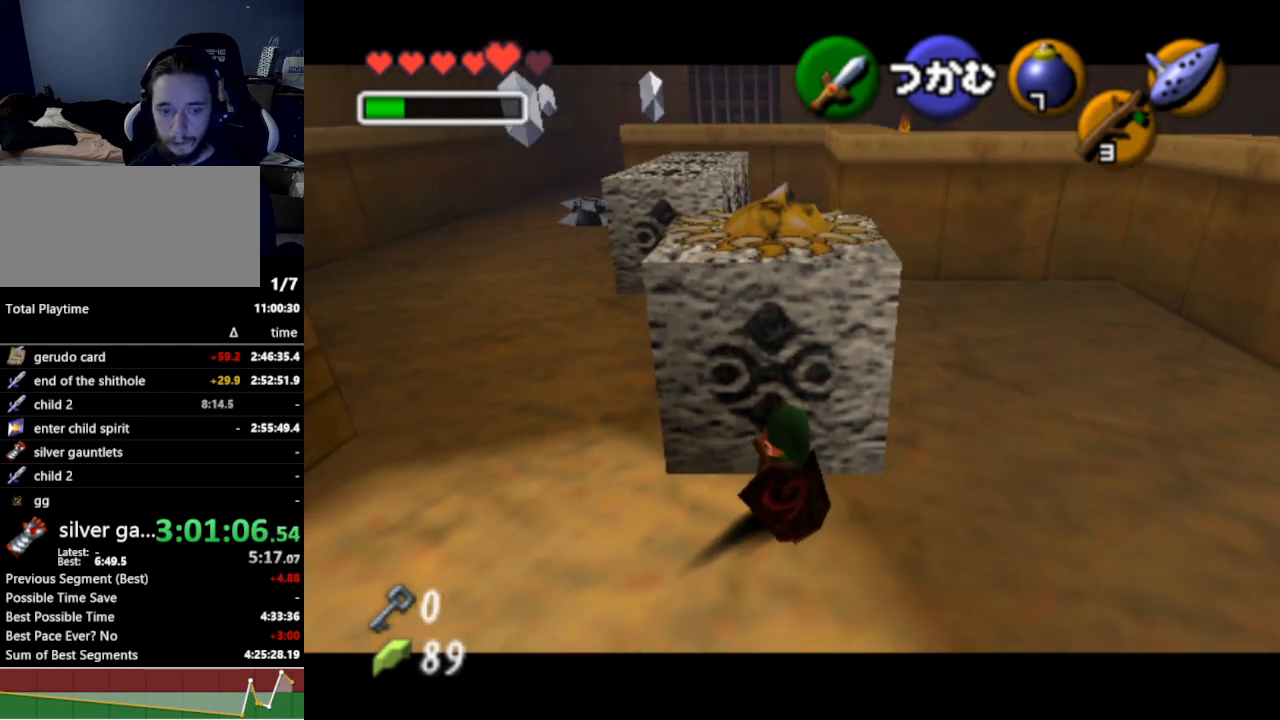
{"buttons": ["A"], "left_stick": "down", "right_stick": "center", "events": []}
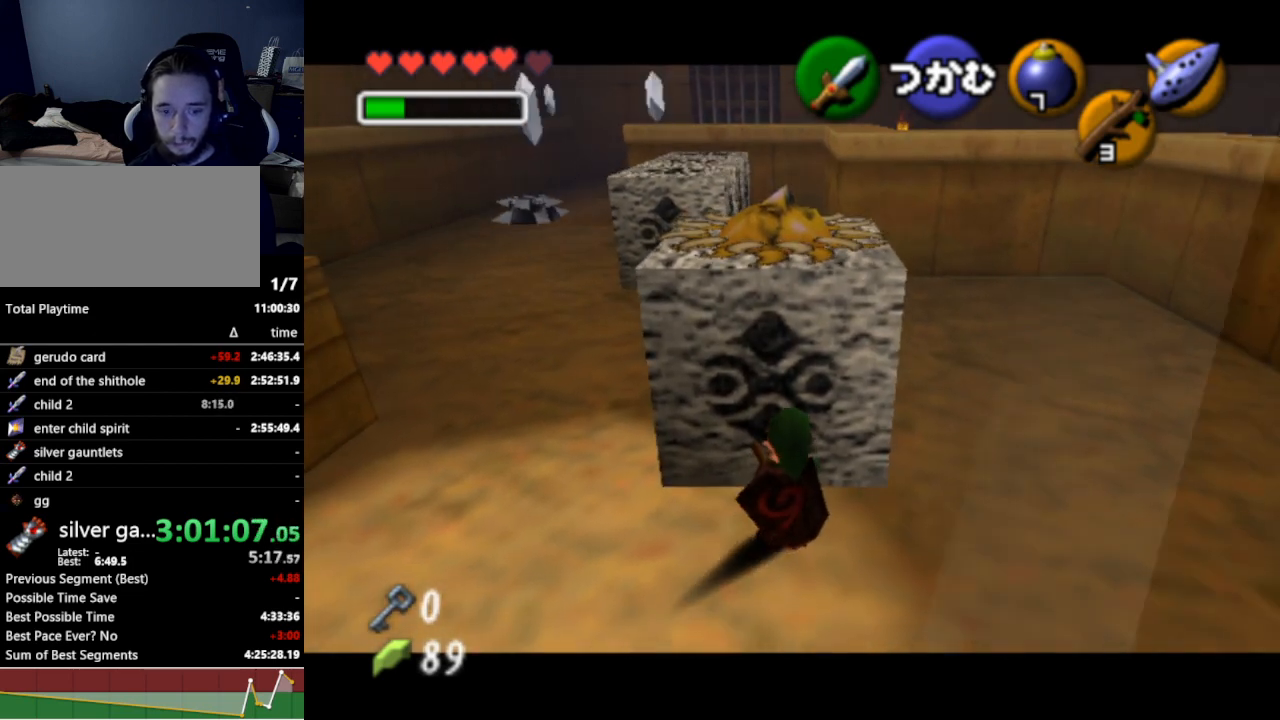
{"buttons": ["A"], "left_stick": "down", "right_stick": "center", "events": []}
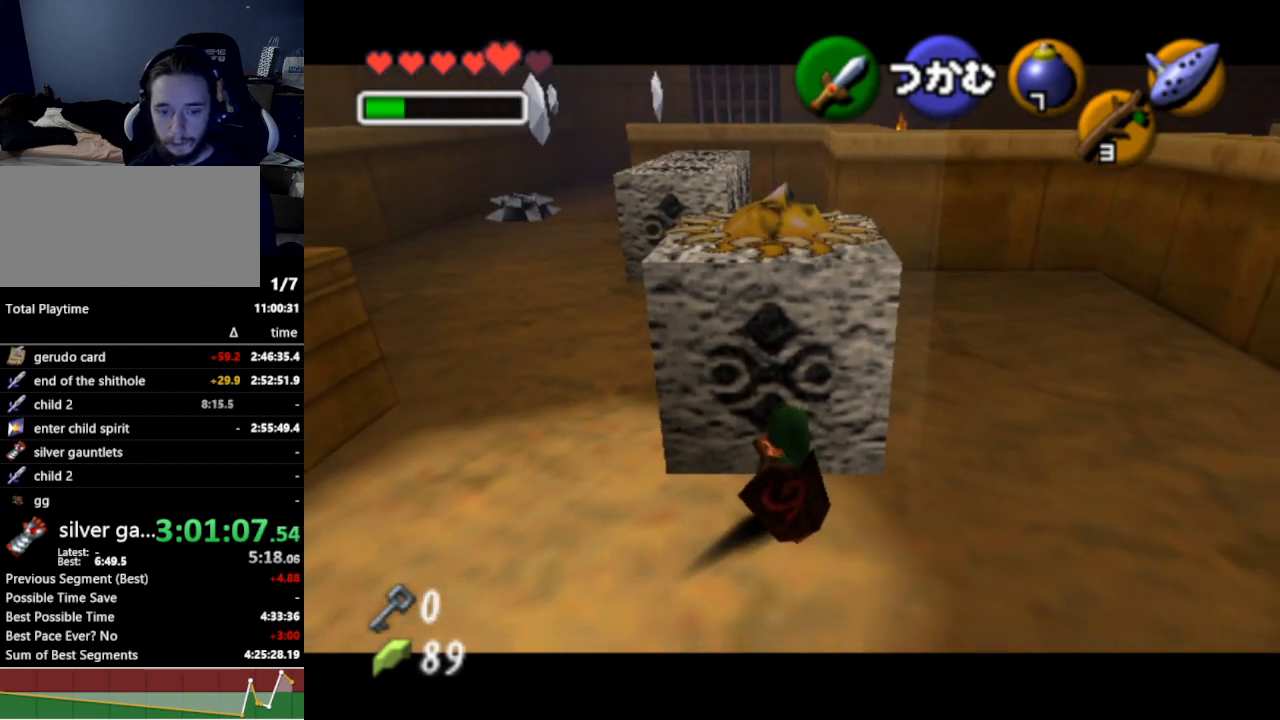
{"buttons": ["A"], "left_stick": "down", "right_stick": "center", "events": []}
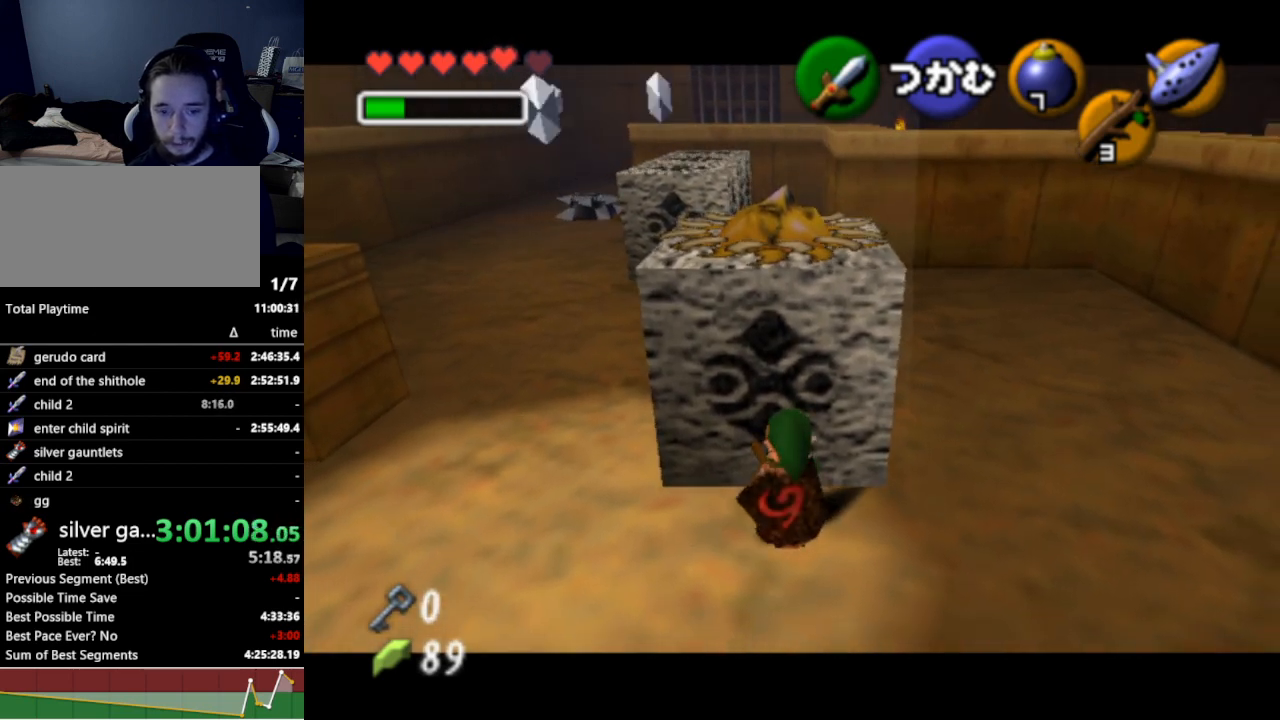
{"buttons": ["A"], "left_stick": "down", "right_stick": "center", "events": []}
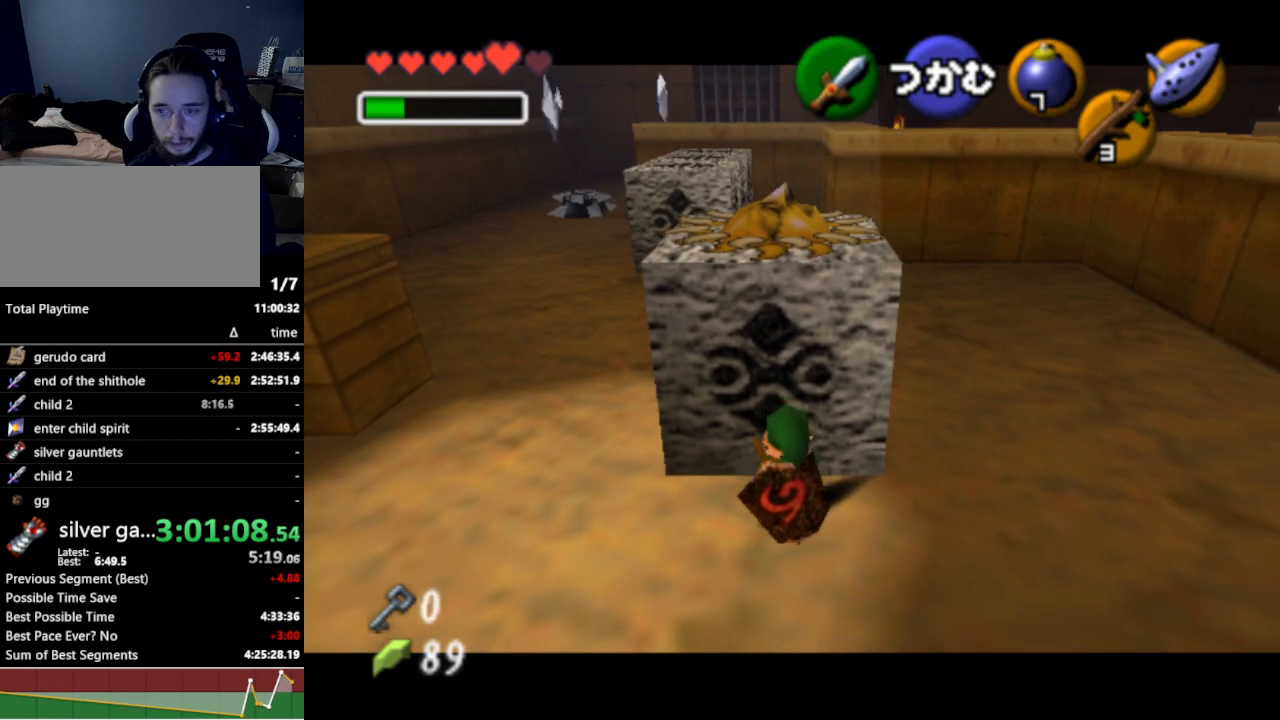
{"buttons": ["A"], "left_stick": "down", "right_stick": "center", "events": []}
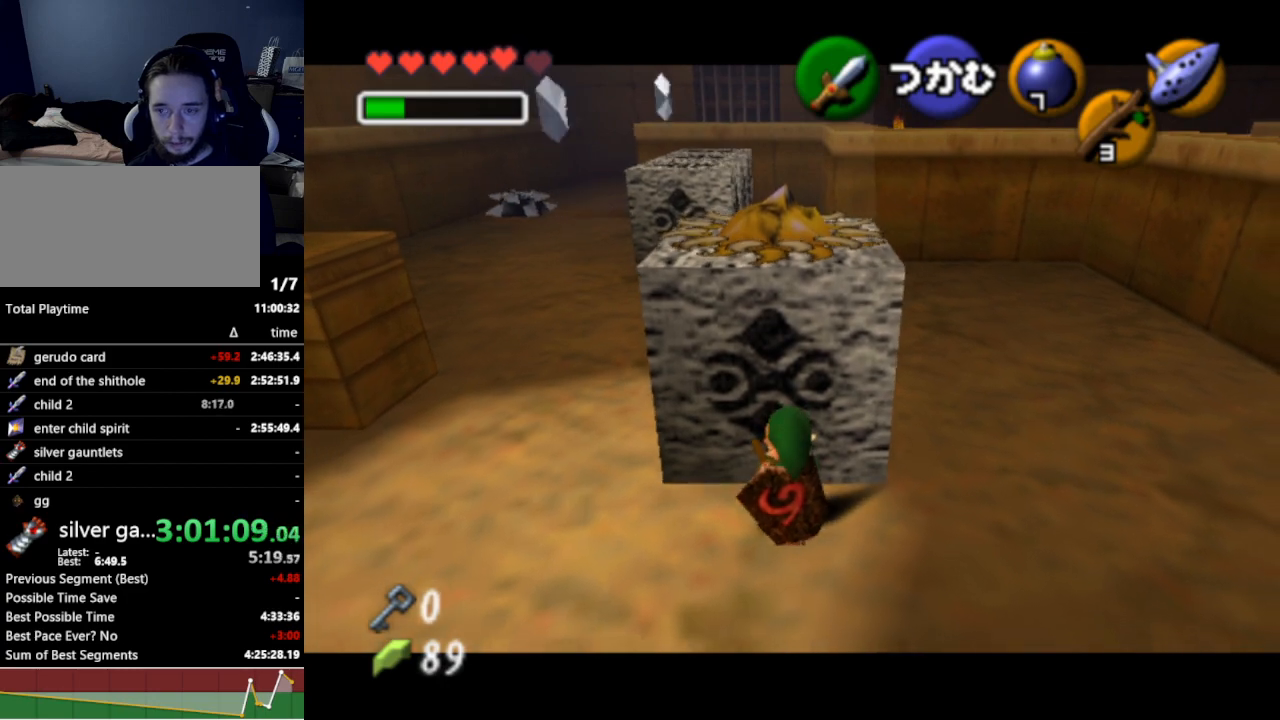
{"buttons": ["A"], "left_stick": "down", "right_stick": "center", "events": []}
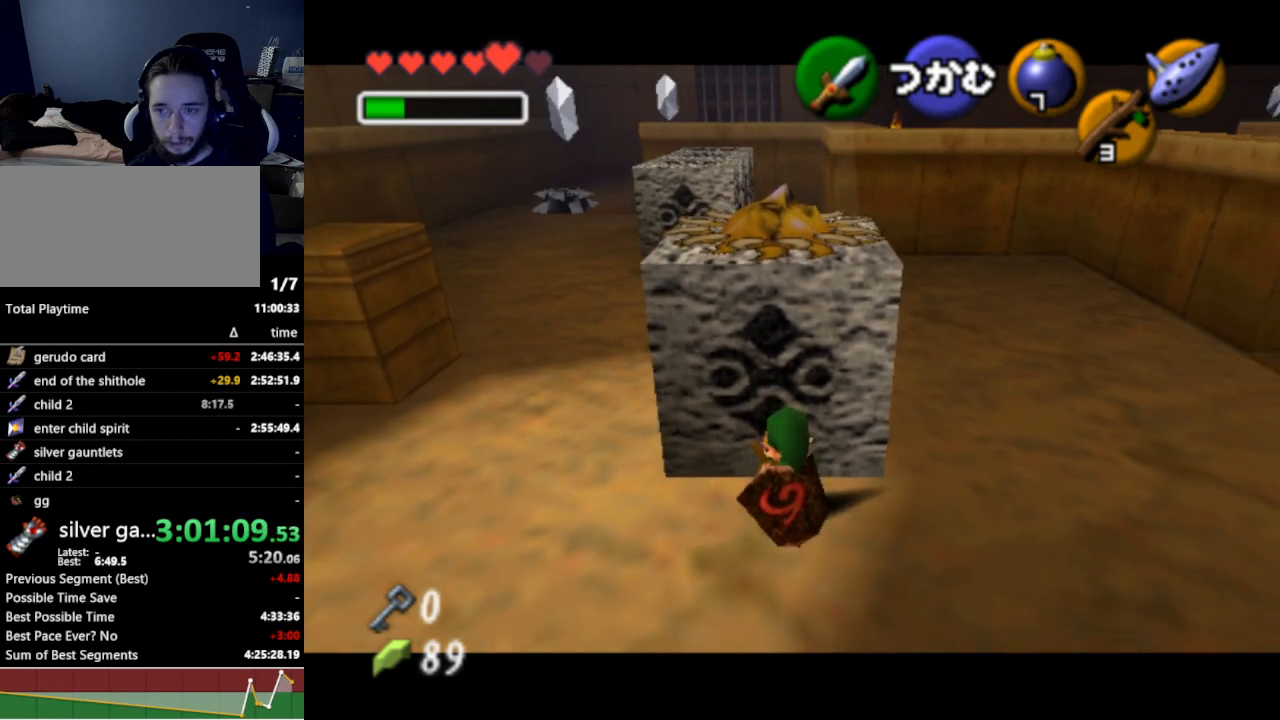
{"buttons": ["L1"], "left_stick": "right", "right_stick": "center", "events": [[367, "A", "up"], [433, "left_stick", "right"], [467, "A", "down"], [467, "L1", "down"], [500, "A", "up"]]}
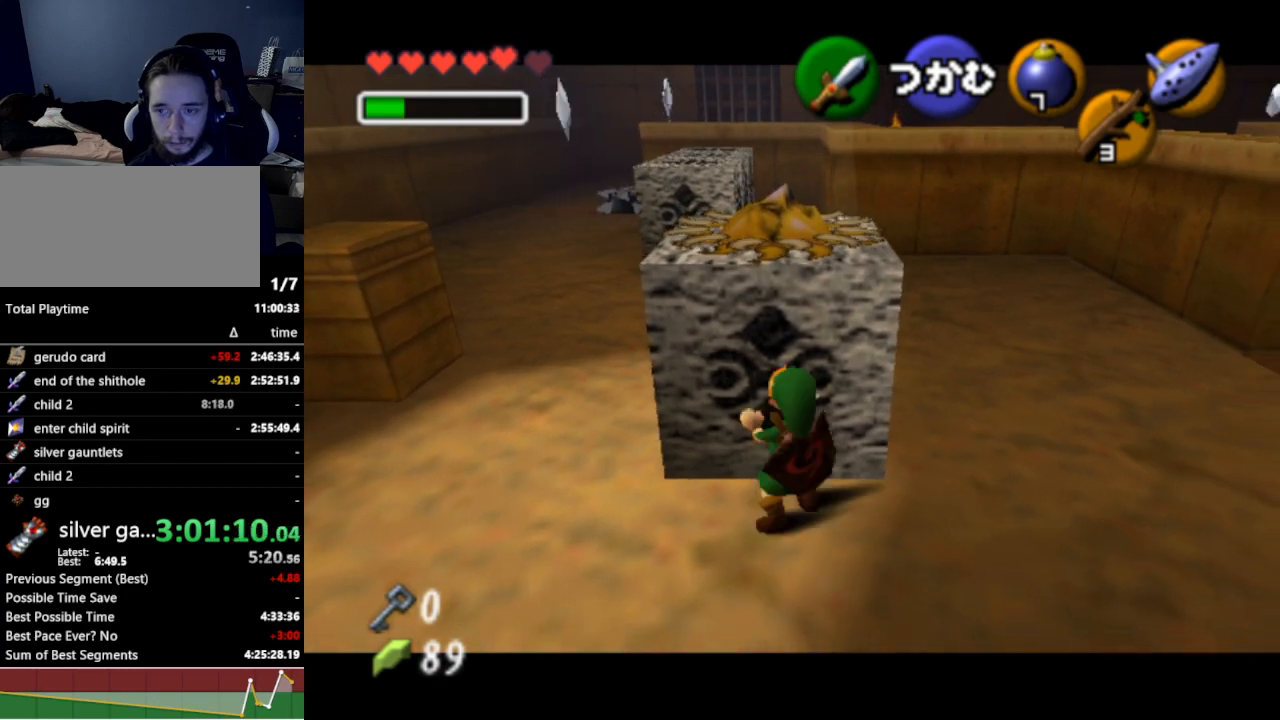
{"buttons": [], "left_stick": "center", "right_stick": "center", "events": [[67, "A", "down"], [67, "L1", "up"], [100, "L1", "down"], [233, "L1", "up"], [267, "A", "up"], [267, "L1", "down"], [367, "L1", "up"], [433, "left_stick", "center"]]}